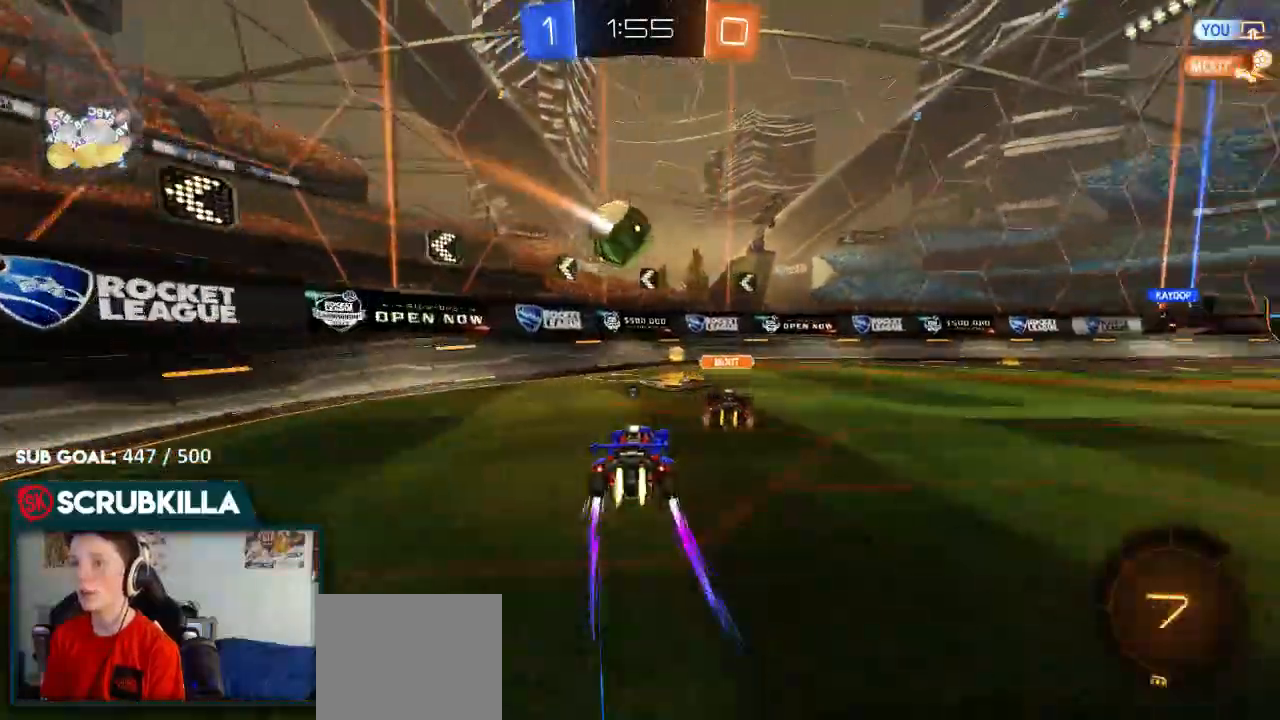
Gameplay with a controller (Xbox layout); each line is a JSON object with the inputs held at the frame after it (dt_ms = milliseconds from this image to that frame). "events" lists button and stick changes between this image and that frame as [ms after this image, input, new state], when the widget could be followed in between. Not read: right_stick.
{"dt_ms": 500, "buttons": ["R2"], "left_stick": "right", "events": [[33, "B", "down"], [150, "left_stick", "center"], [333, "left_stick", "right"], [400, "B", "up"]]}
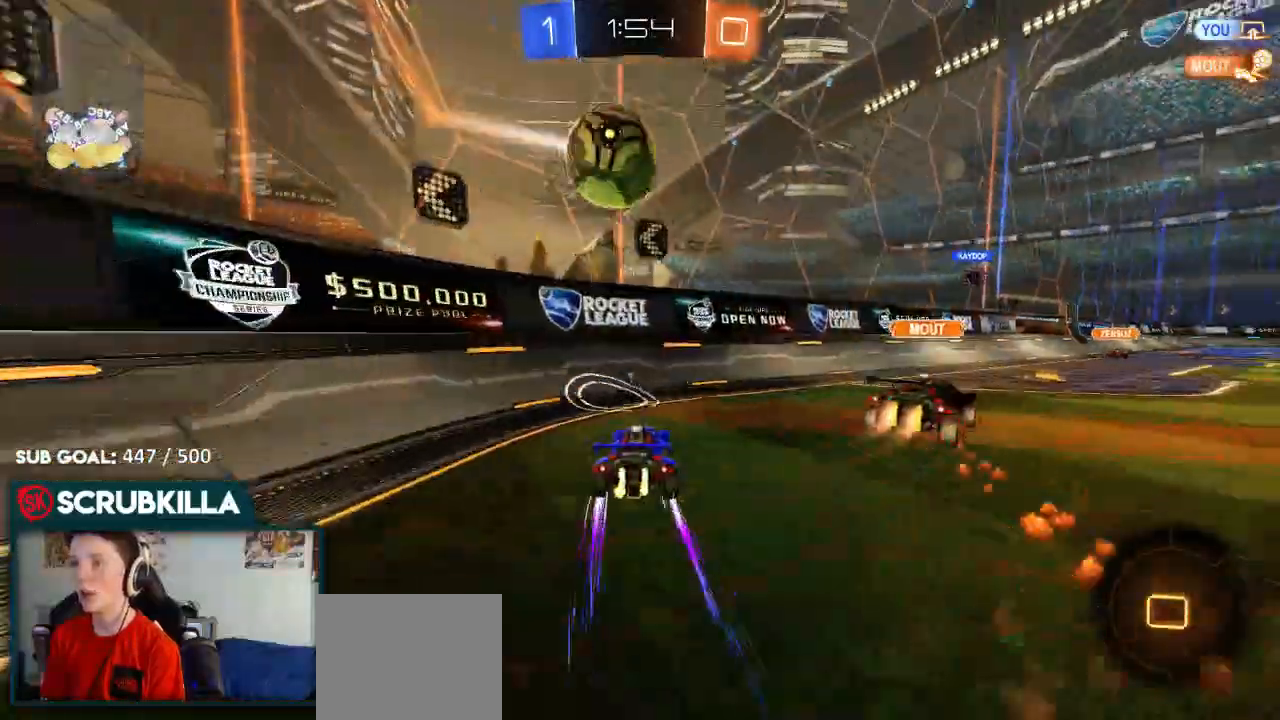
{"dt_ms": 500, "buttons": ["R2"], "left_stick": "center", "events": [[100, "X", "down"], [167, "X", "up"], [200, "Y", "down"], [383, "Y", "up"], [433, "left_stick", "center"]]}
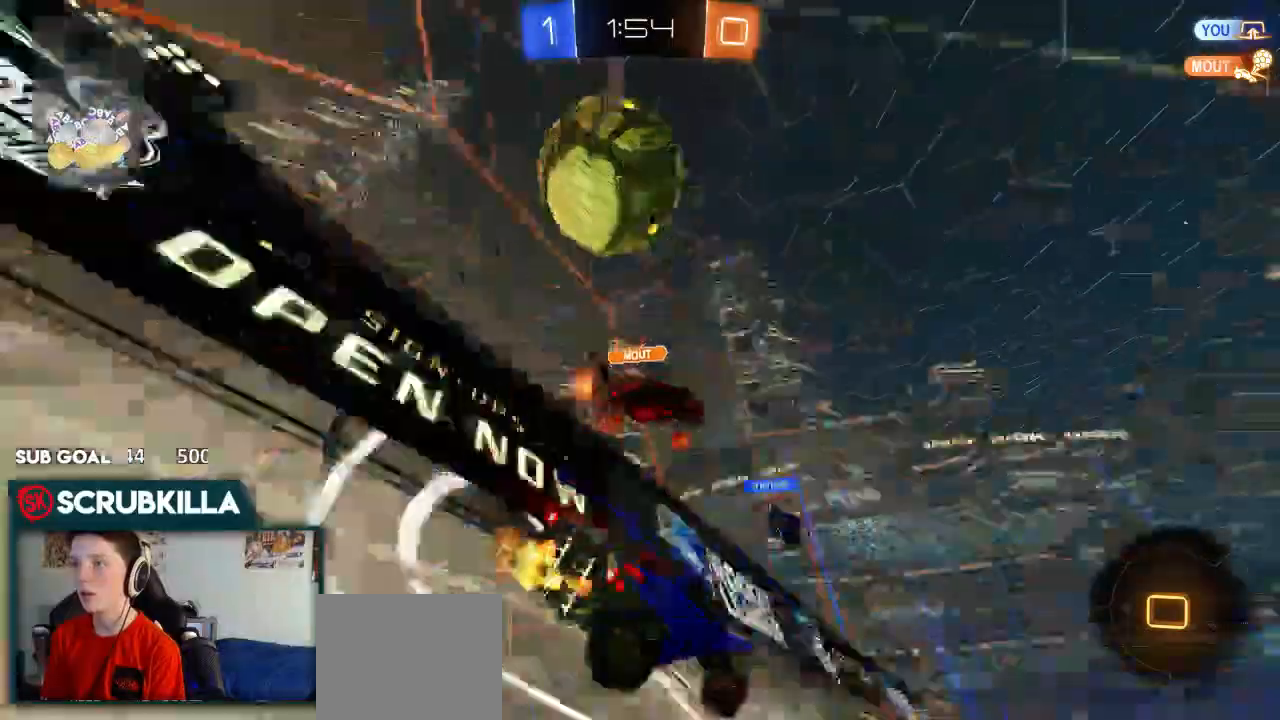
{"dt_ms": 500, "buttons": ["A", "R2"], "left_stick": "center", "events": [[500, "A", "down"]]}
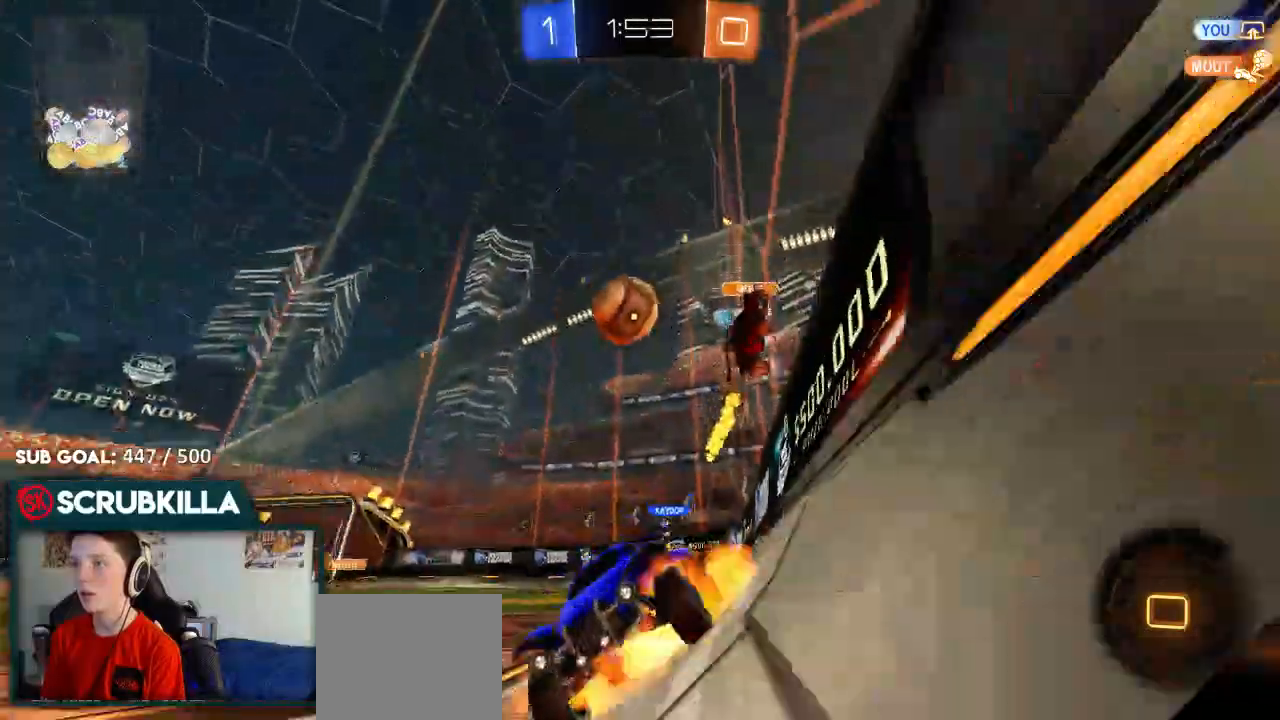
{"dt_ms": 500, "buttons": ["R2"], "left_stick": "center", "events": [[67, "left_stick", "up"], [133, "A", "up"], [183, "A", "down"], [250, "A", "up"], [417, "left_stick", "center"]]}
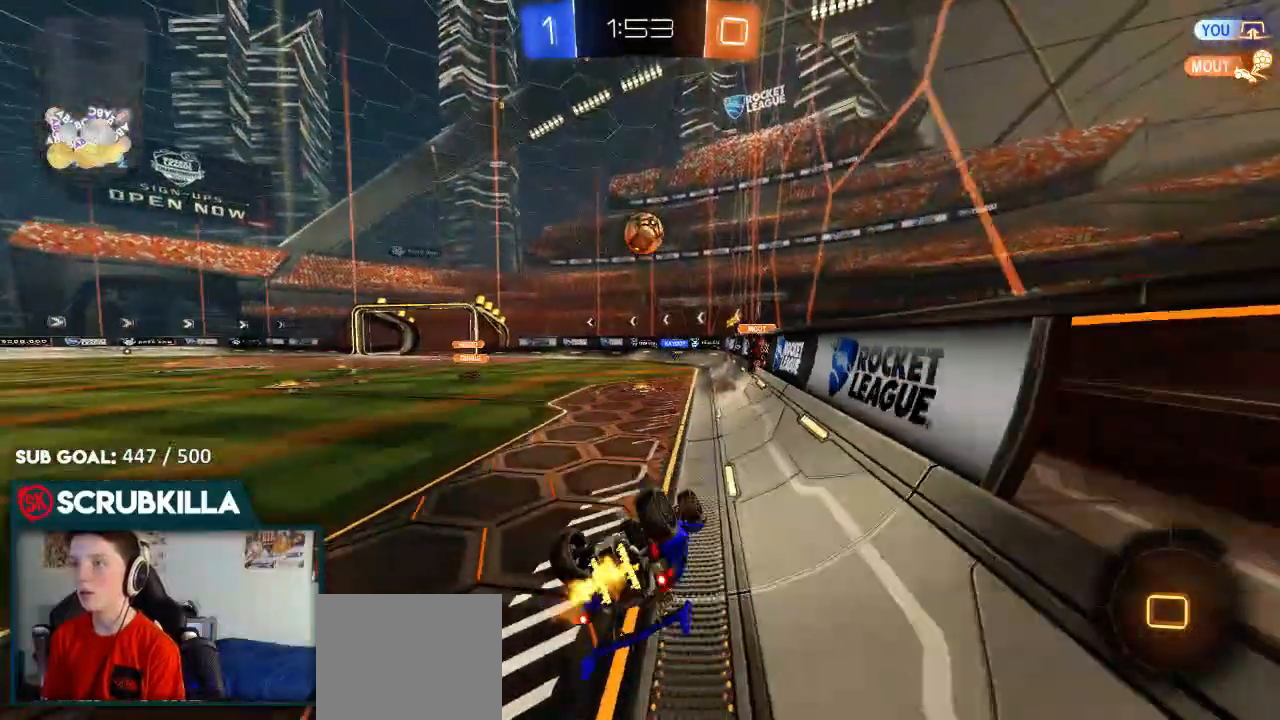
{"dt_ms": 500, "buttons": ["R2"], "left_stick": "left", "events": [[133, "left_stick", "down-left"], [250, "X", "down"], [350, "X", "up"], [350, "left_stick", "left"]]}
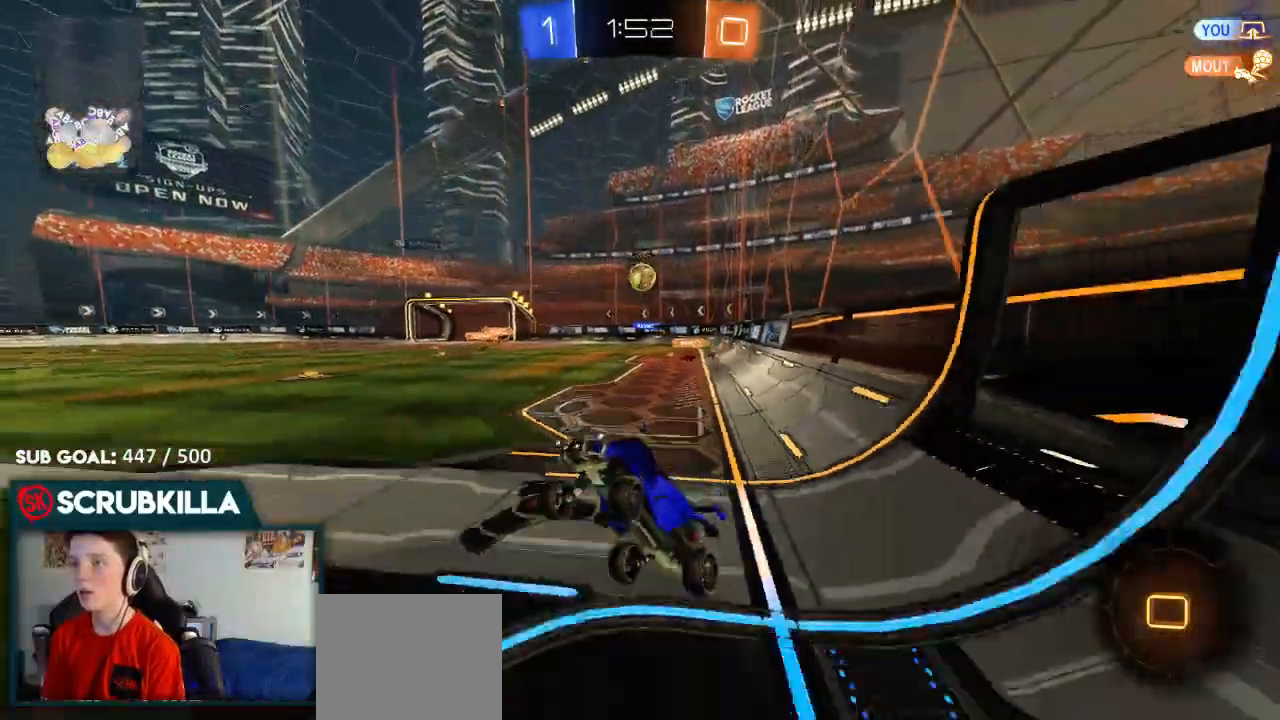
{"dt_ms": 500, "buttons": ["Y", "R2"], "left_stick": "center", "events": [[50, "left_stick", "center"], [117, "Y", "down"], [217, "Y", "up"], [483, "Y", "down"]]}
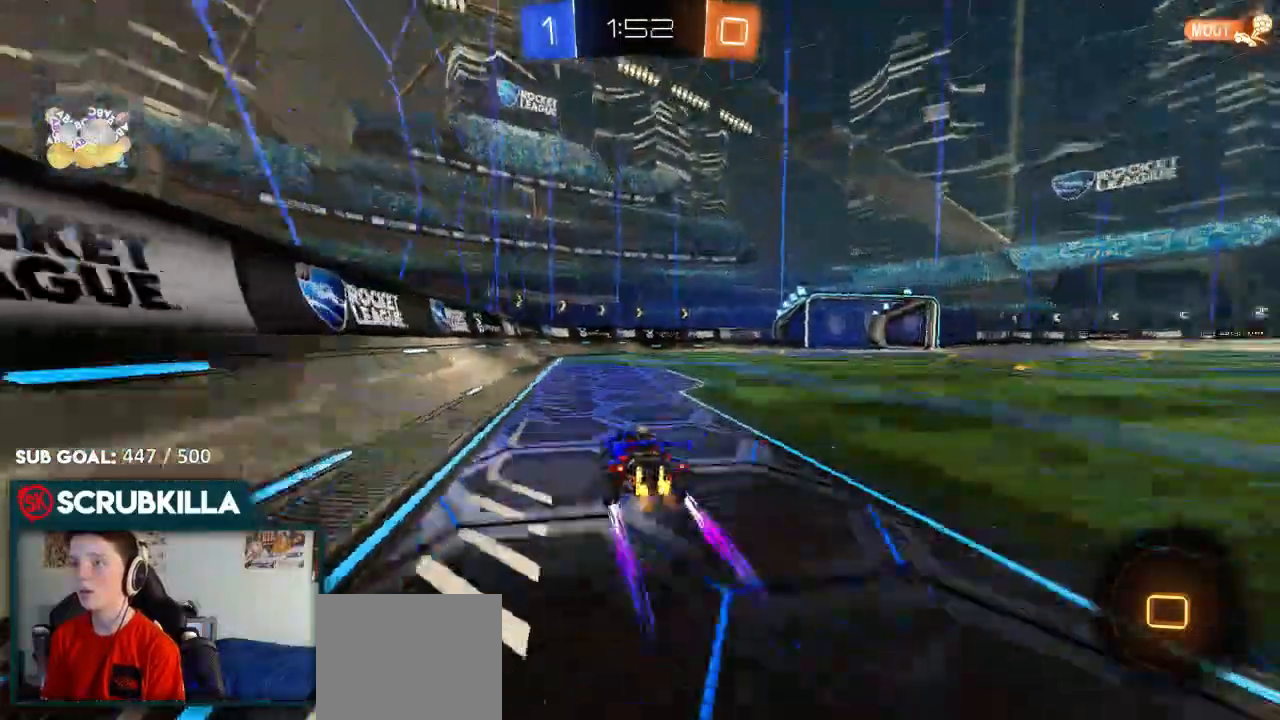
{"dt_ms": 500, "buttons": ["R2"], "left_stick": "center", "events": [[83, "Y", "up"]]}
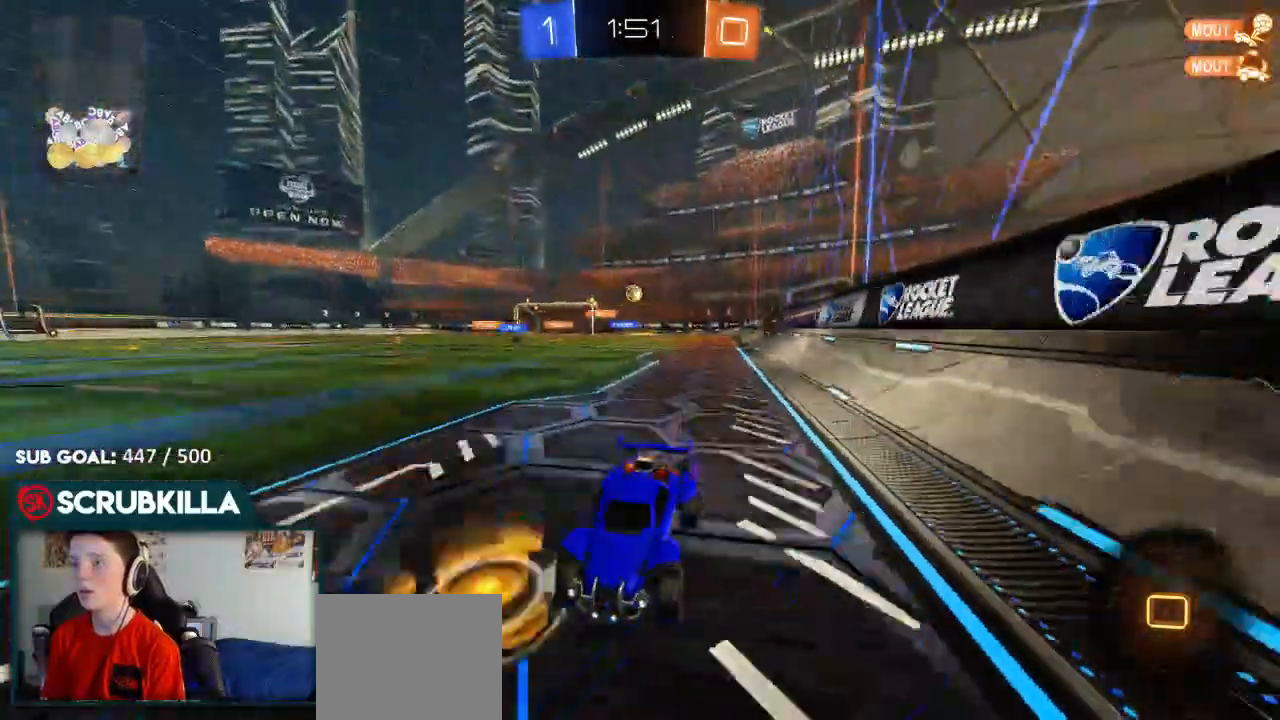
{"dt_ms": 500, "buttons": ["R2"], "left_stick": "right", "events": [[167, "left_stick", "right"]]}
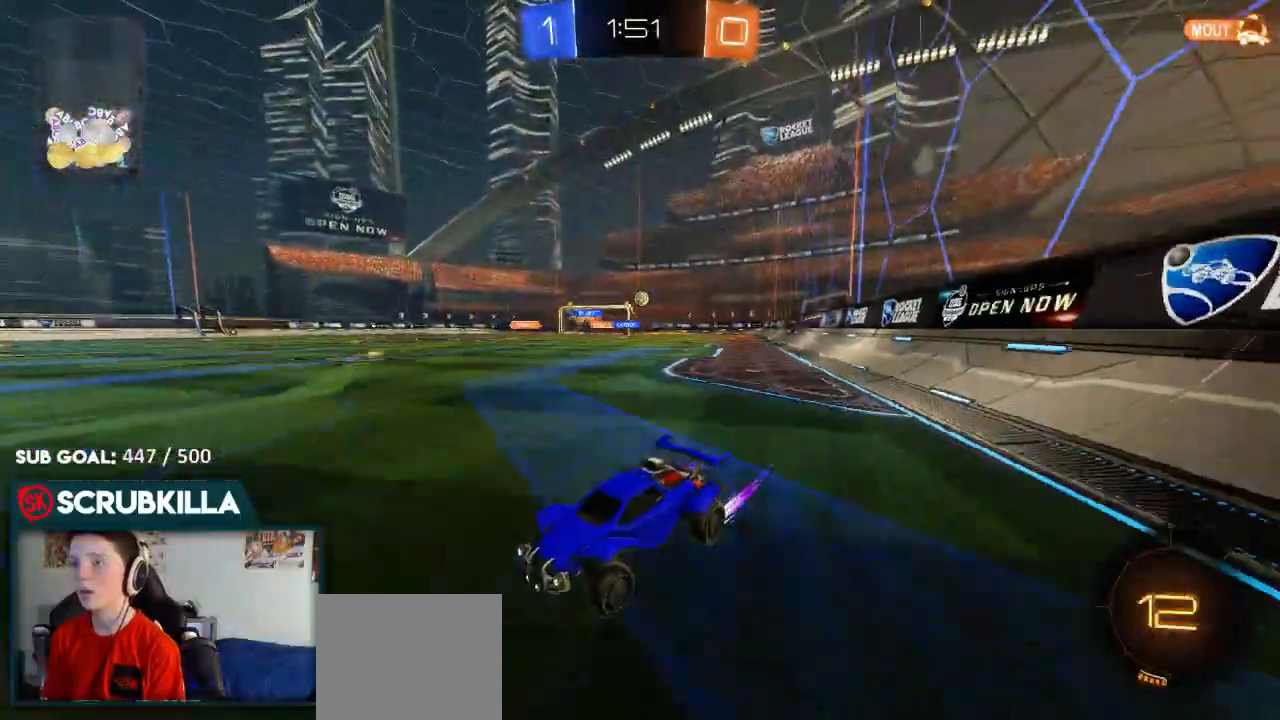
{"dt_ms": 500, "buttons": ["R2"], "left_stick": "right", "events": []}
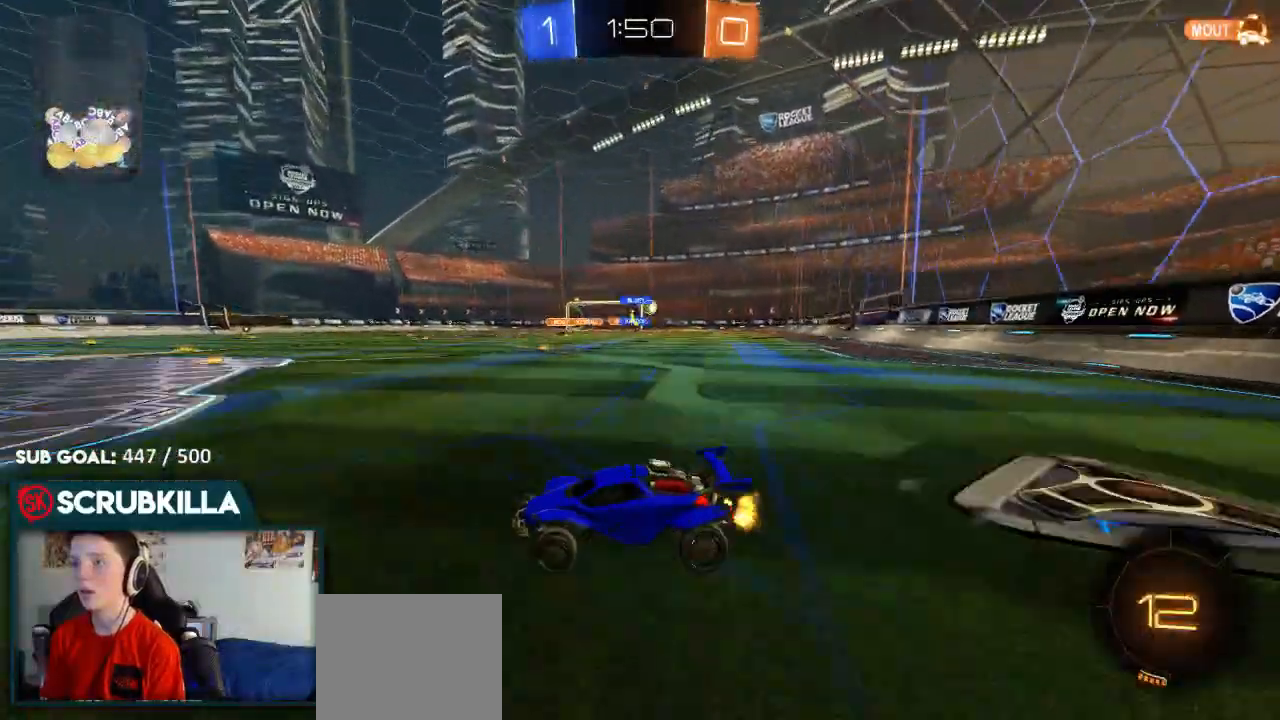
{"dt_ms": 500, "buttons": ["R2"], "left_stick": "right", "events": []}
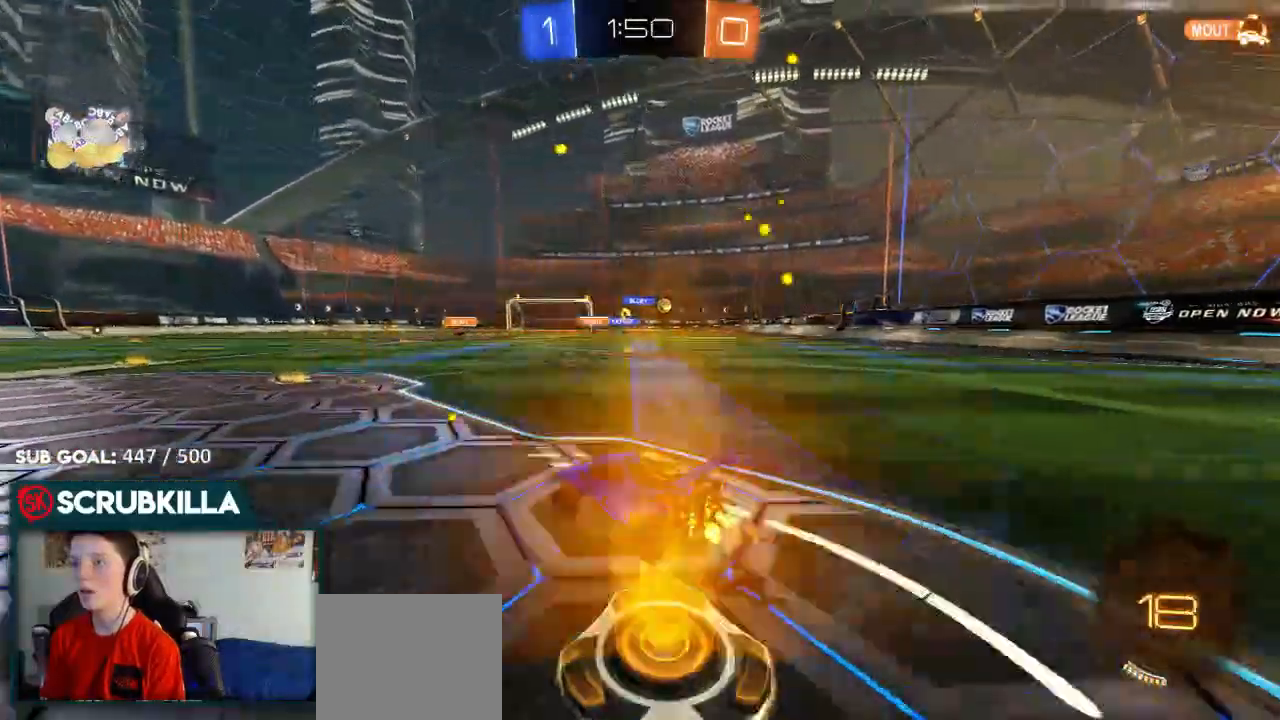
{"dt_ms": 500, "buttons": ["B", "R2"], "left_stick": "right", "events": [[350, "B", "down"]]}
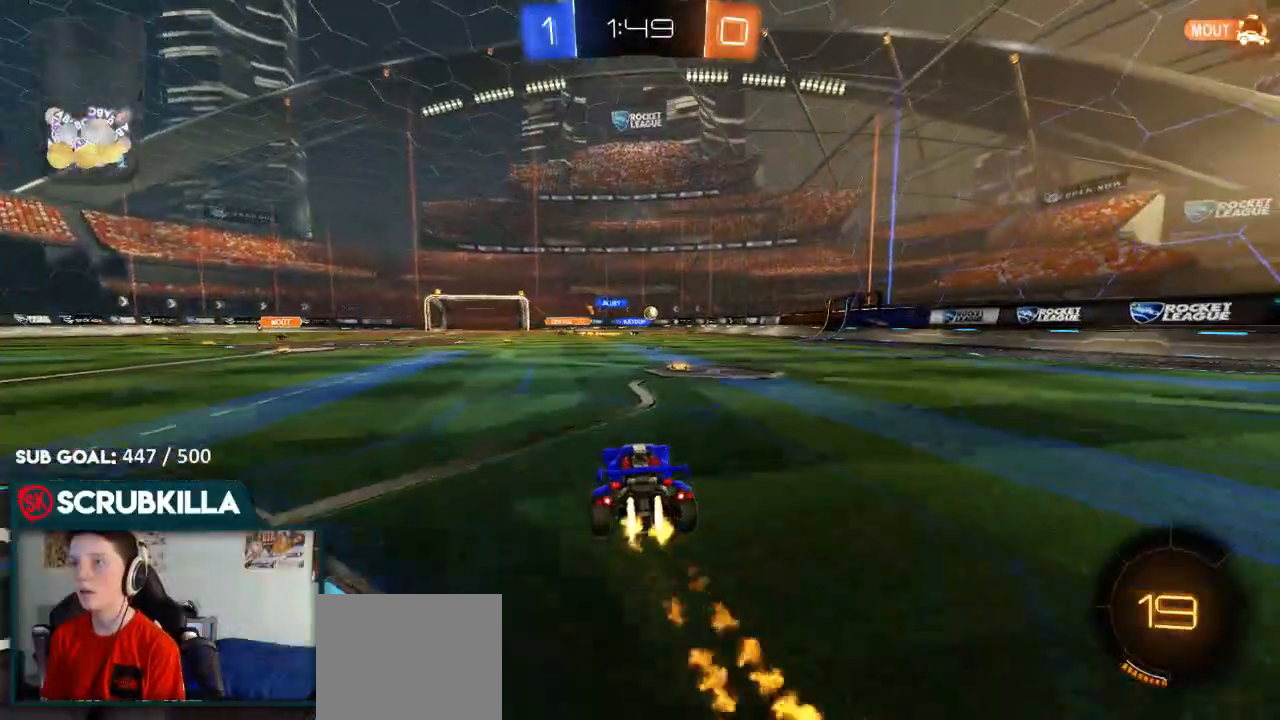
{"dt_ms": 500, "buttons": ["R2"], "left_stick": "down-left", "events": [[167, "B", "up"], [167, "left_stick", "center"], [417, "left_stick", "down-left"]]}
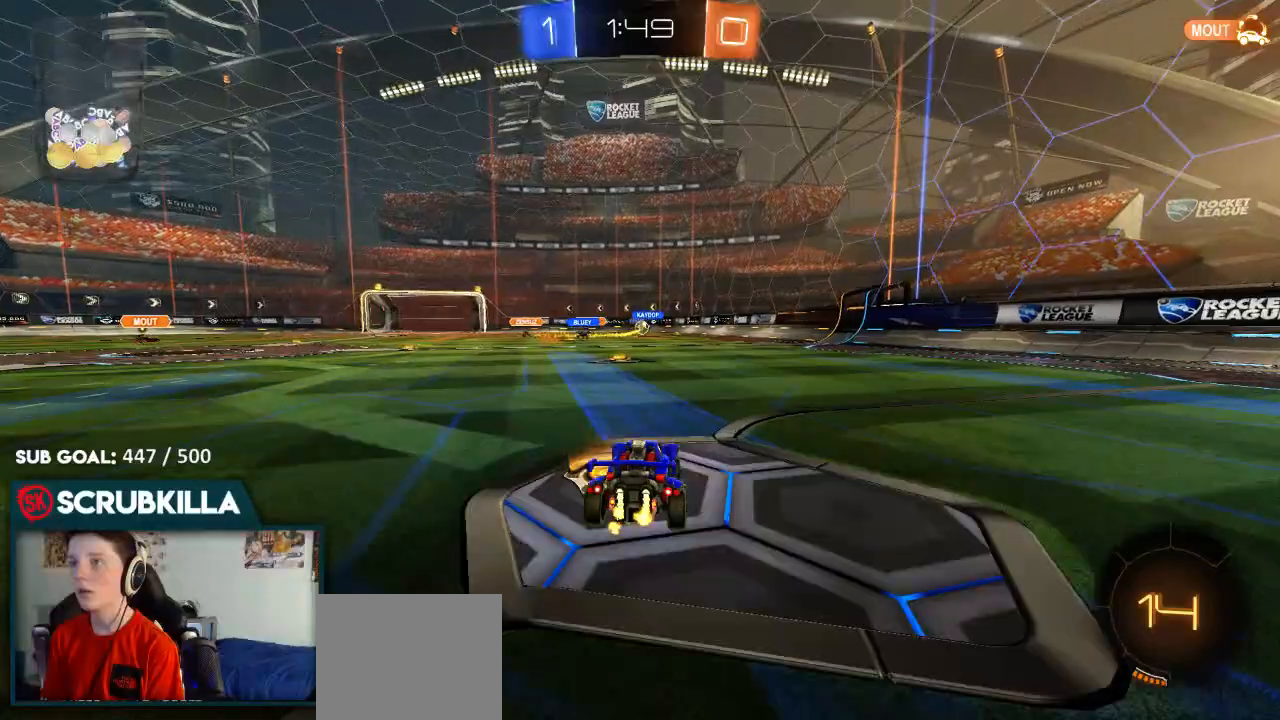
{"dt_ms": 500, "buttons": ["R2"], "left_stick": "center", "events": [[233, "left_stick", "center"]]}
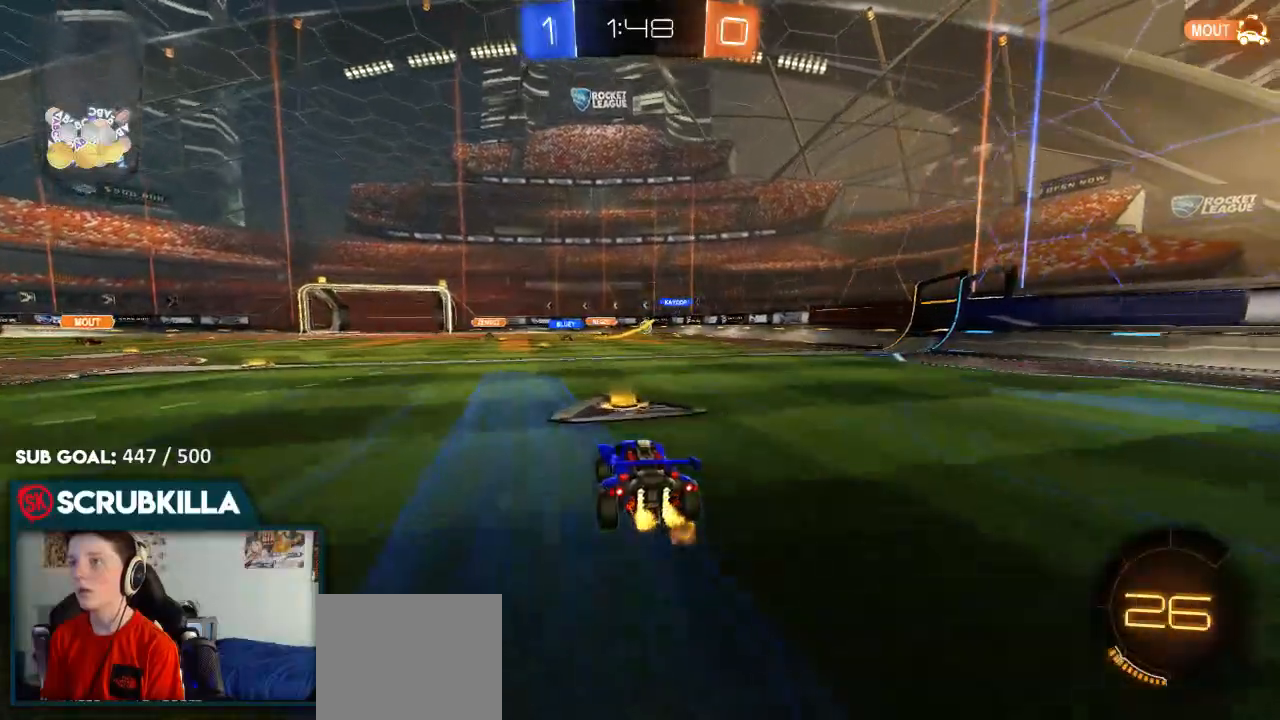
{"dt_ms": 500, "buttons": ["R2"], "left_stick": "center", "events": [[17, "left_stick", "right"], [200, "left_stick", "left"], [367, "left_stick", "center"]]}
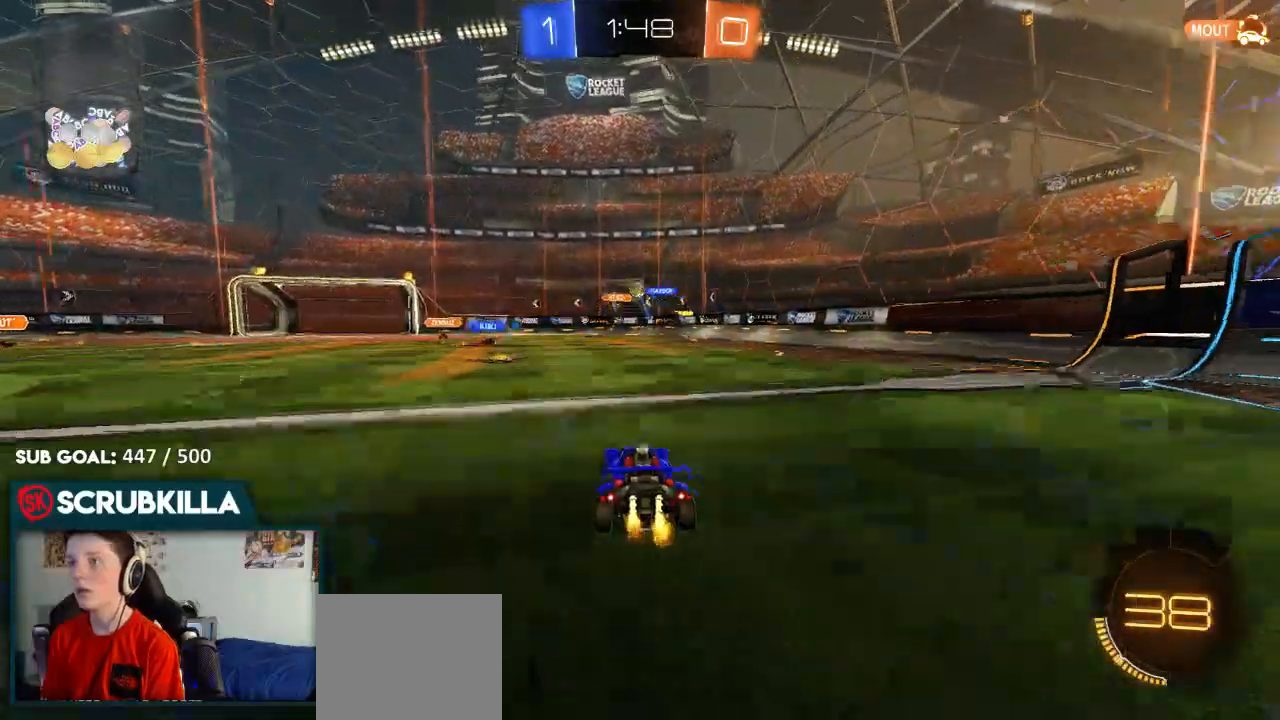
{"dt_ms": 500, "buttons": ["R2"], "left_stick": "center", "events": [[50, "left_stick", "down-left"], [150, "left_stick", "center"], [200, "left_stick", "right"], [383, "left_stick", "center"]]}
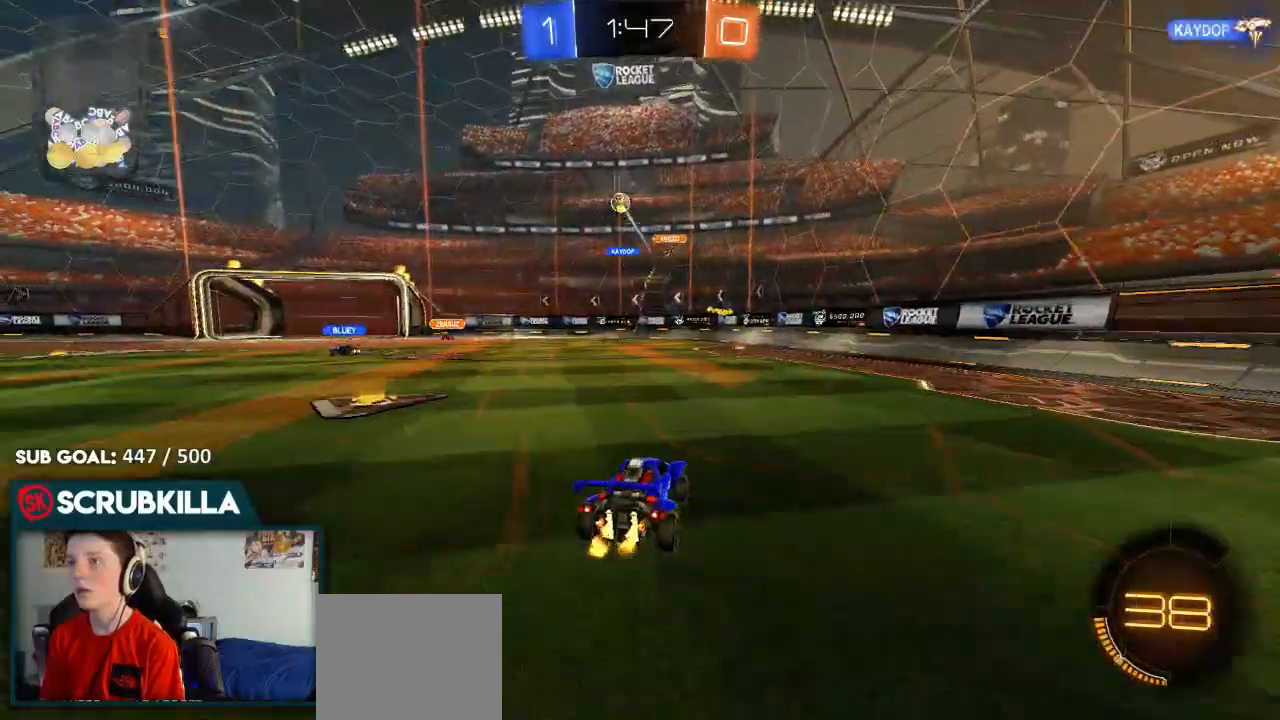
{"dt_ms": 500, "buttons": ["R2"], "left_stick": "left", "events": [[117, "R2", "up"], [200, "X", "down"], [200, "left_stick", "left"], [300, "R2", "down"], [300, "X", "up"]]}
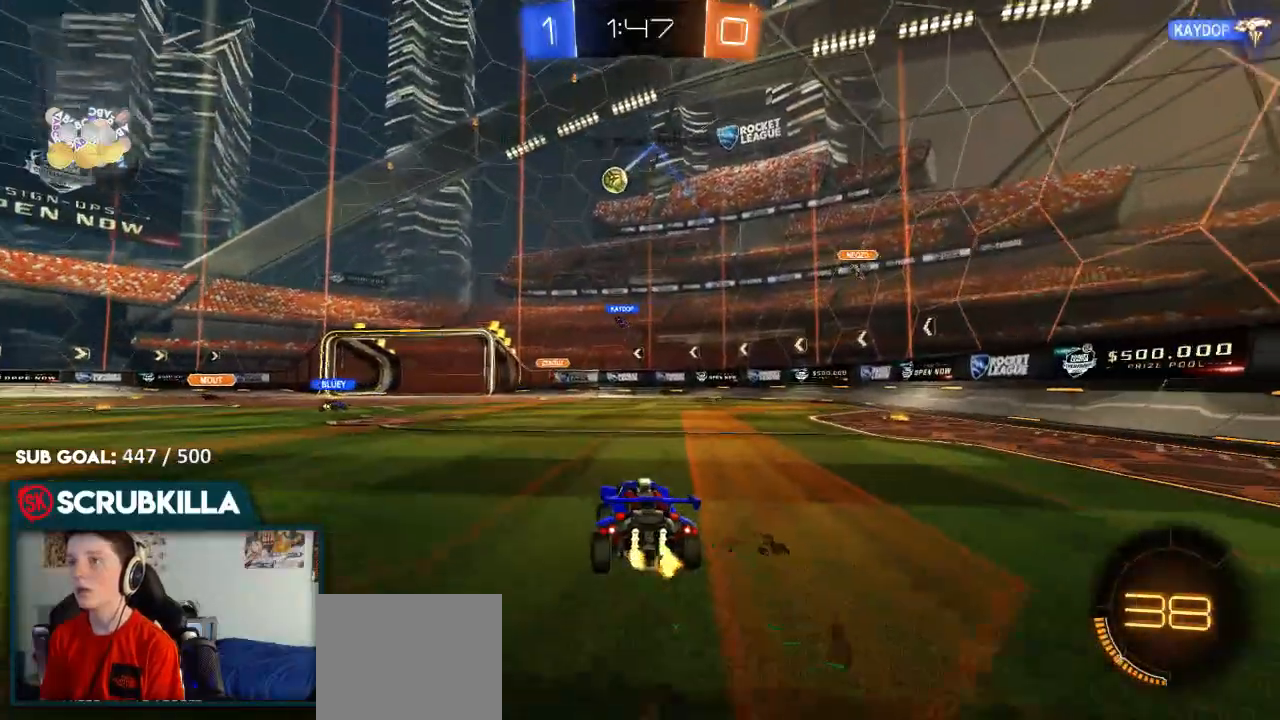
{"dt_ms": 500, "buttons": ["R2"], "left_stick": "center", "events": [[367, "left_stick", "center"]]}
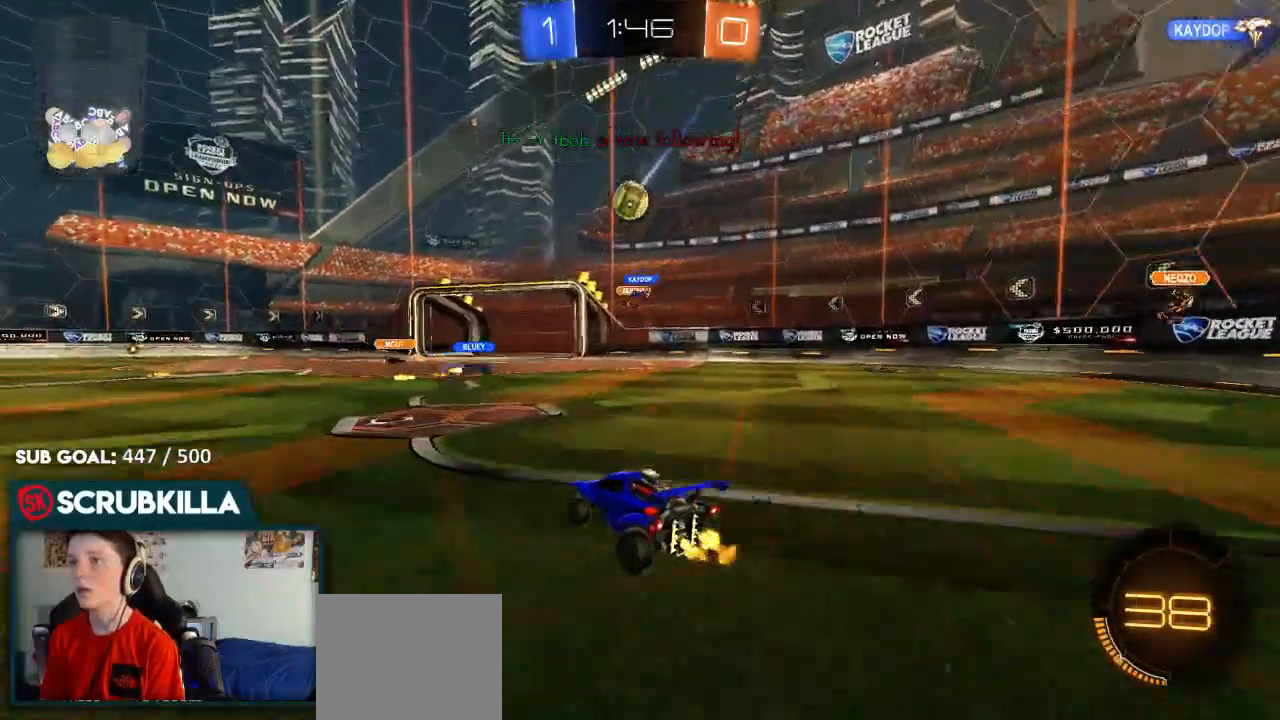
{"dt_ms": 500, "buttons": [], "left_stick": "center", "events": [[50, "left_stick", "left"], [300, "left_stick", "down"], [350, "left_stick", "center"], [400, "R2", "up"]]}
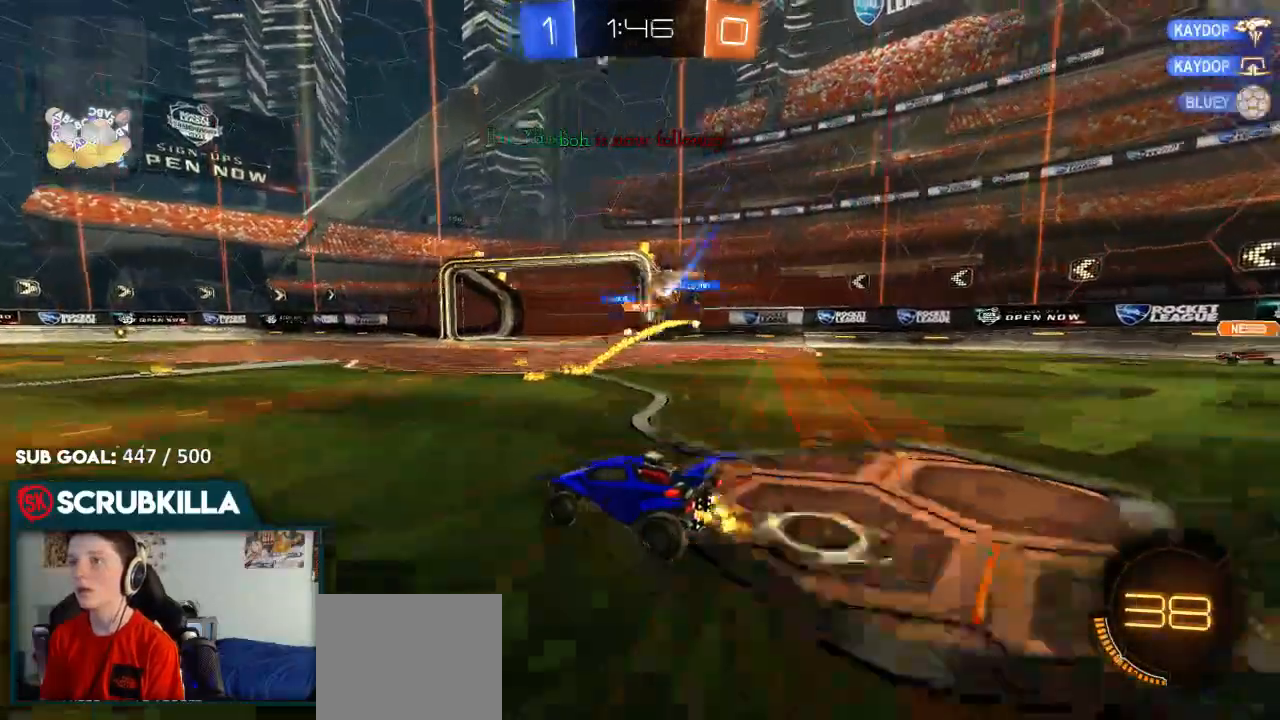
{"dt_ms": 500, "buttons": ["R2"], "left_stick": "right", "events": [[233, "left_stick", "right"], [383, "L2", "down"], [500, "L2", "up"], [500, "R2", "down"]]}
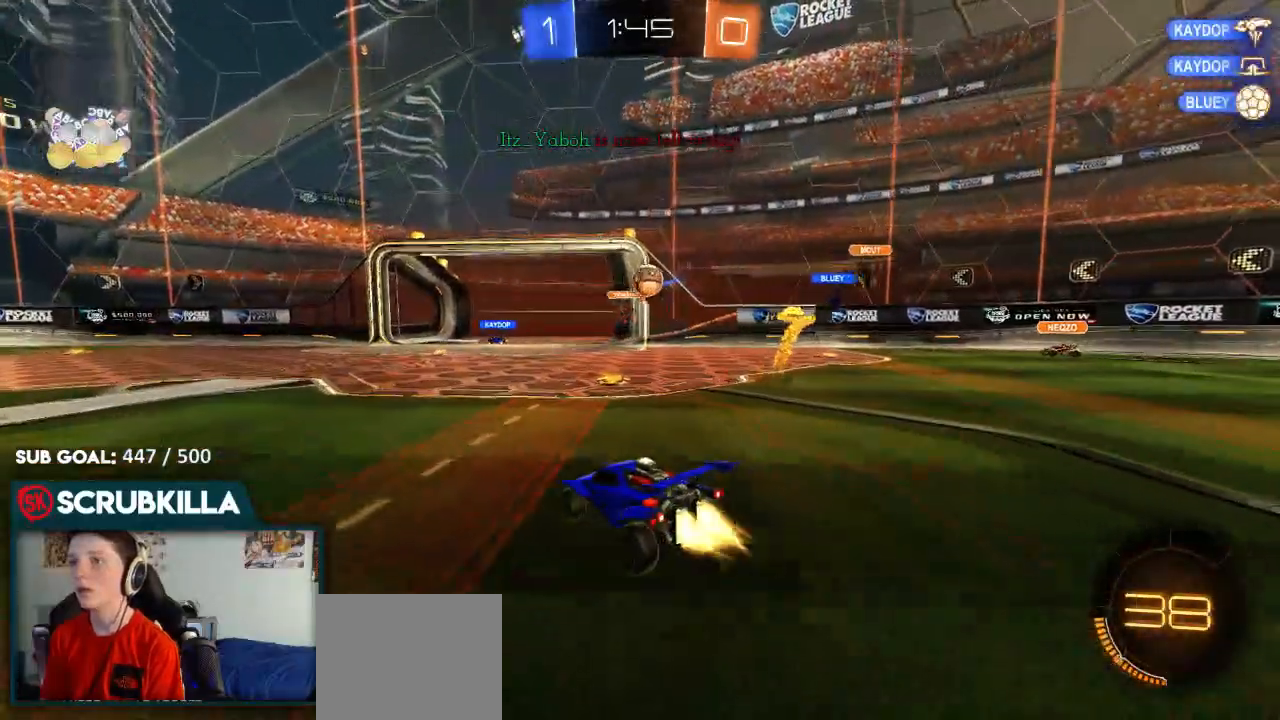
{"dt_ms": 500, "buttons": ["A", "B", "R2"], "left_stick": "center", "events": [[67, "B", "down"], [67, "left_stick", "center"], [183, "left_stick", "right"], [350, "left_stick", "center"], [450, "A", "down"]]}
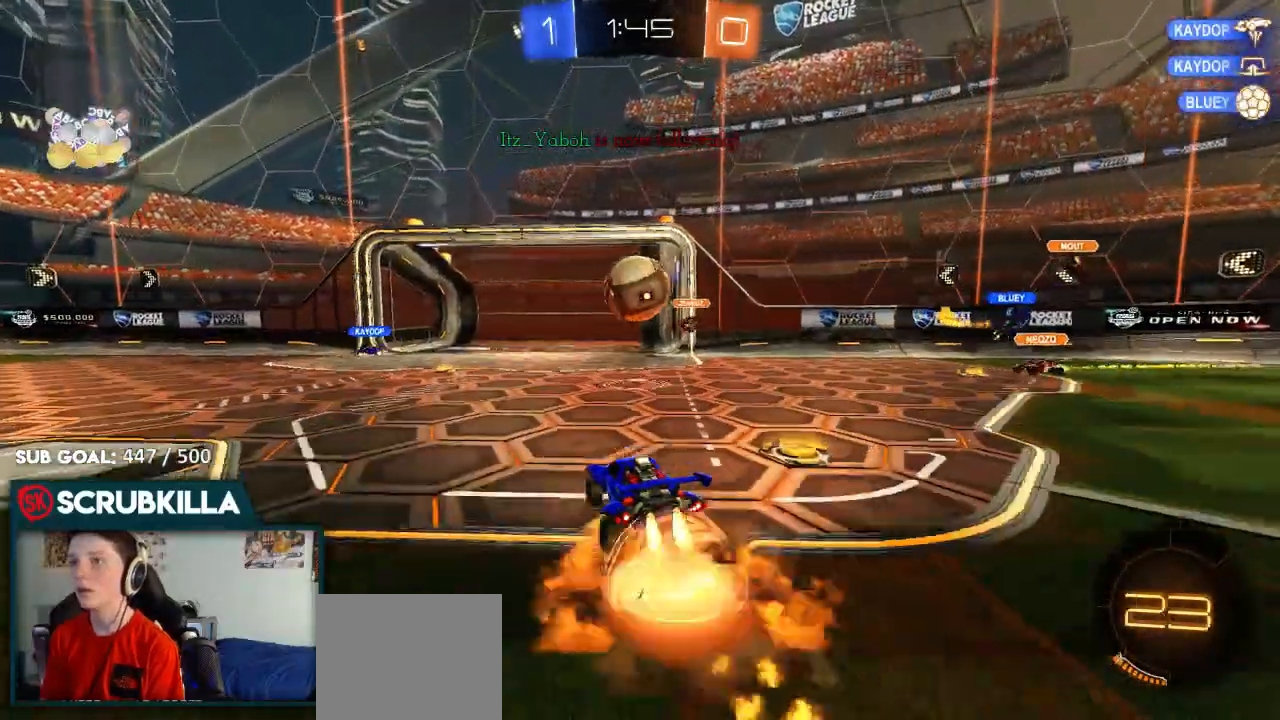
{"dt_ms": 500, "buttons": [], "left_stick": "up"}
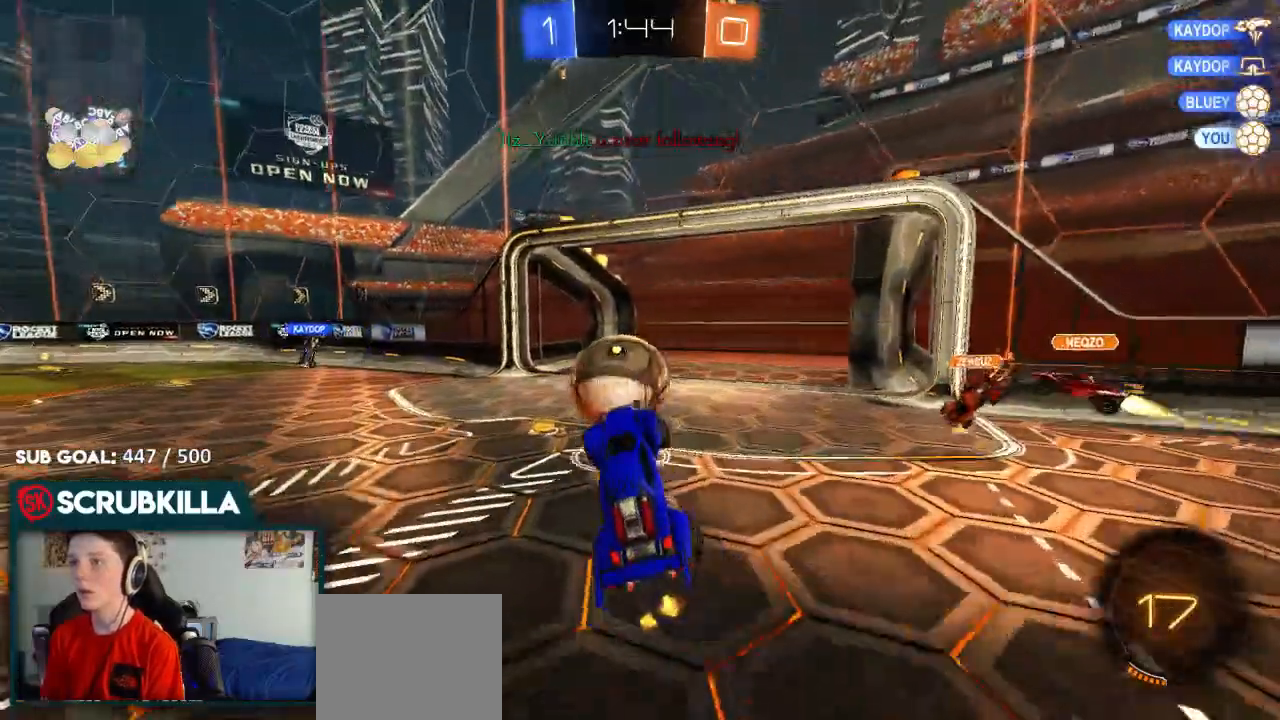
{"dt_ms": 500, "buttons": [], "left_stick": "up", "events": [[167, "R2", "down"], [167, "X", "down"], [250, "A", "down"], [333, "X", "up"], [500, "A", "up"], [500, "R2", "up"]]}
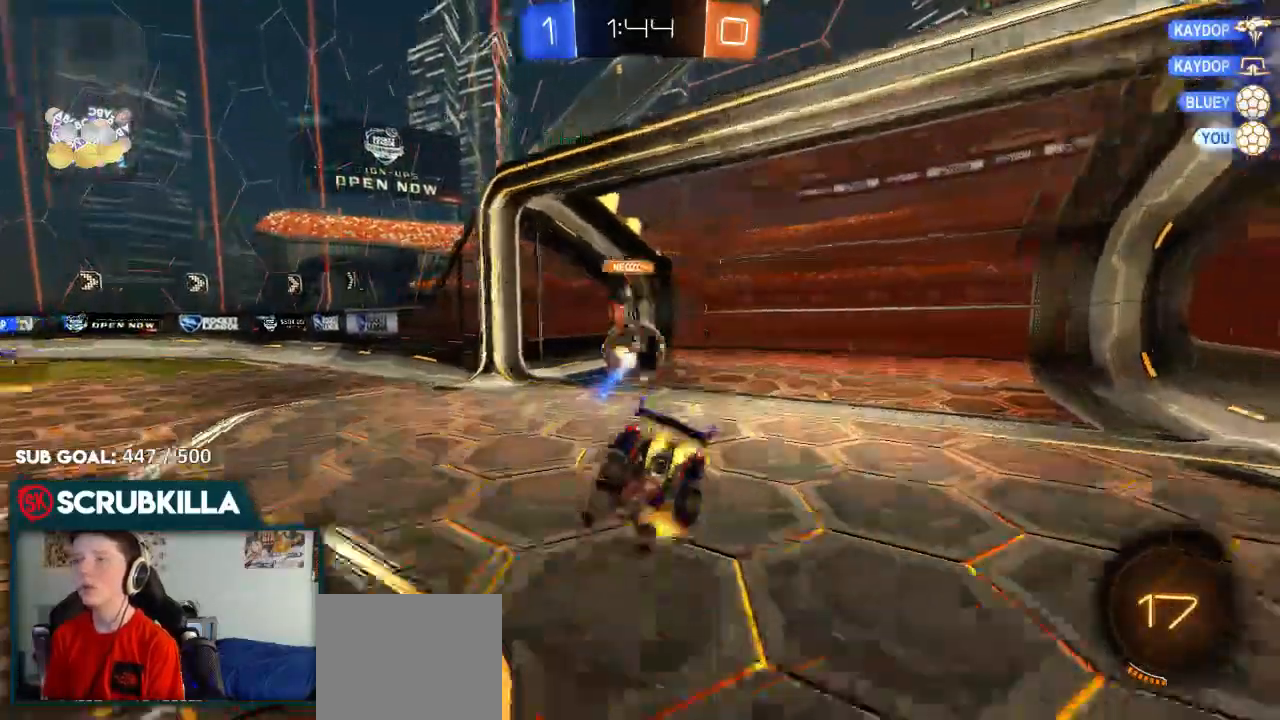
{"dt_ms": 1000, "buttons": [], "left_stick": "center"}